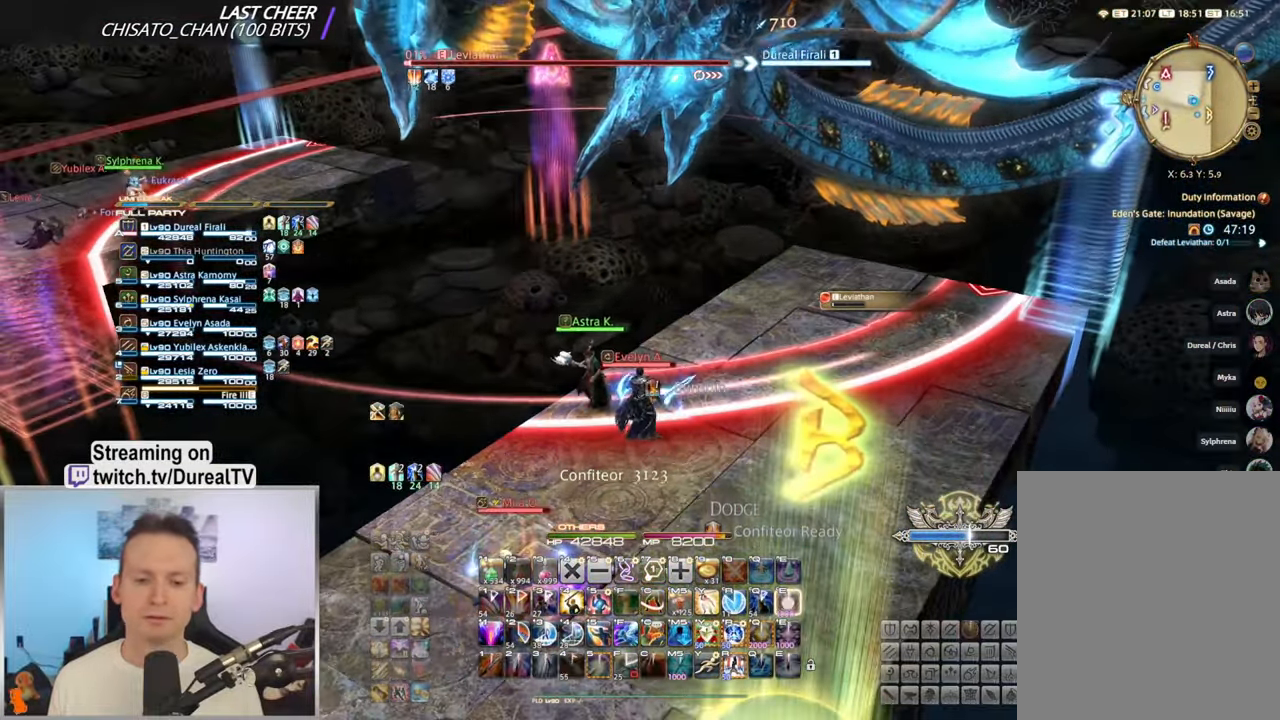
Gameplay with keyboard and mouse; each line is a JSON object with the keys and mouse buttons held at the frame after it. "events" lists presses ("down") and releases ("up") of "1", "2", "3", "4", "5", "a", "alt", "b", "c", "ctrl", "d", "e", "f", "g", "q", "r", "s", "shift", "space", "t", "tab", "v", "w", "x", "z", "mouse_left", "mouse_wheel", "mouse_right", "mouse_mb4" and "mouse_mb5" between this image and that frame as [ms after this image, input, new state], when the widget could be followed in between. "mouse_left", "mouse_wheel", "mouse_right", "mouse_mb4", "mouse_mb5" = the "left", "wheel", "right", "mb4", "mb5" buttons of the "mouse" list. No other keys are recorded. "wheel" means that the mouse wheel is clicked or scrolled. Mouse movement is not recorded.
{"keys": ["ctrl"], "mouse": ["right"], "events": [[17, "e", "up"], [67, "e", "down"], [167, "e", "up"], [283, "e", "down"], [317, "e", "up"]]}
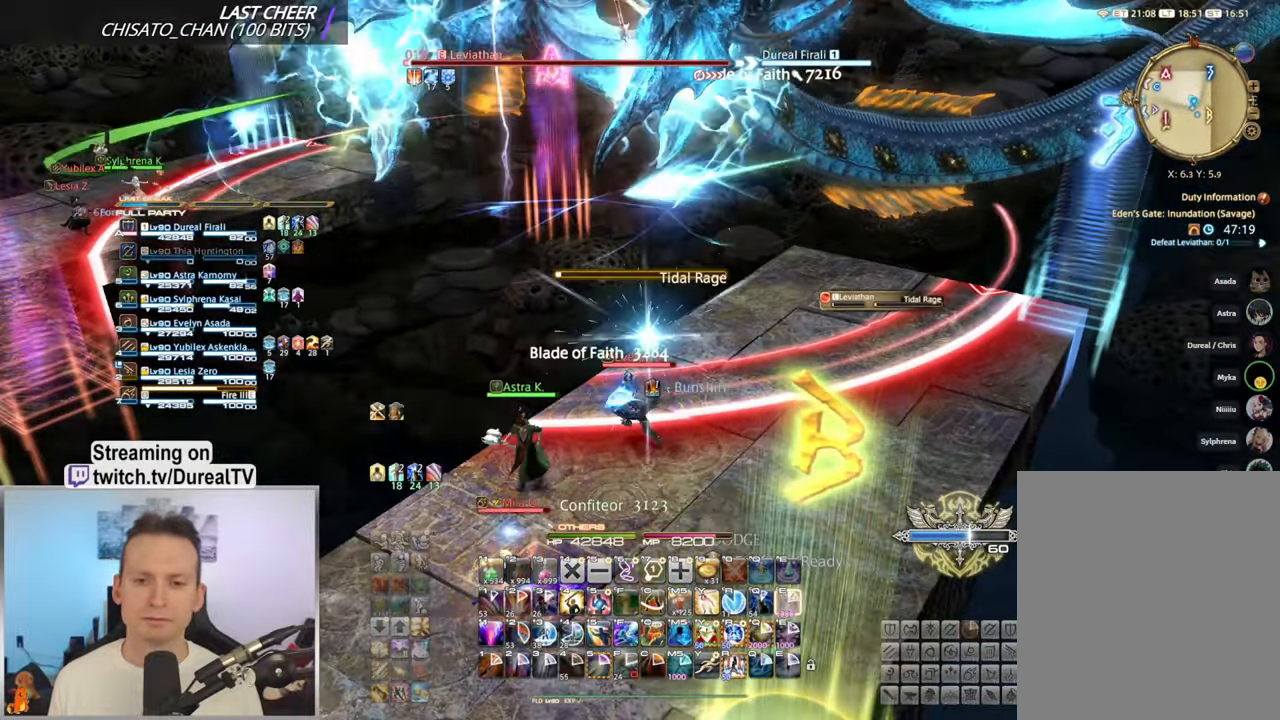
{"keys": [], "mouse": ["right"], "events": [[384, "ctrl", "up"]]}
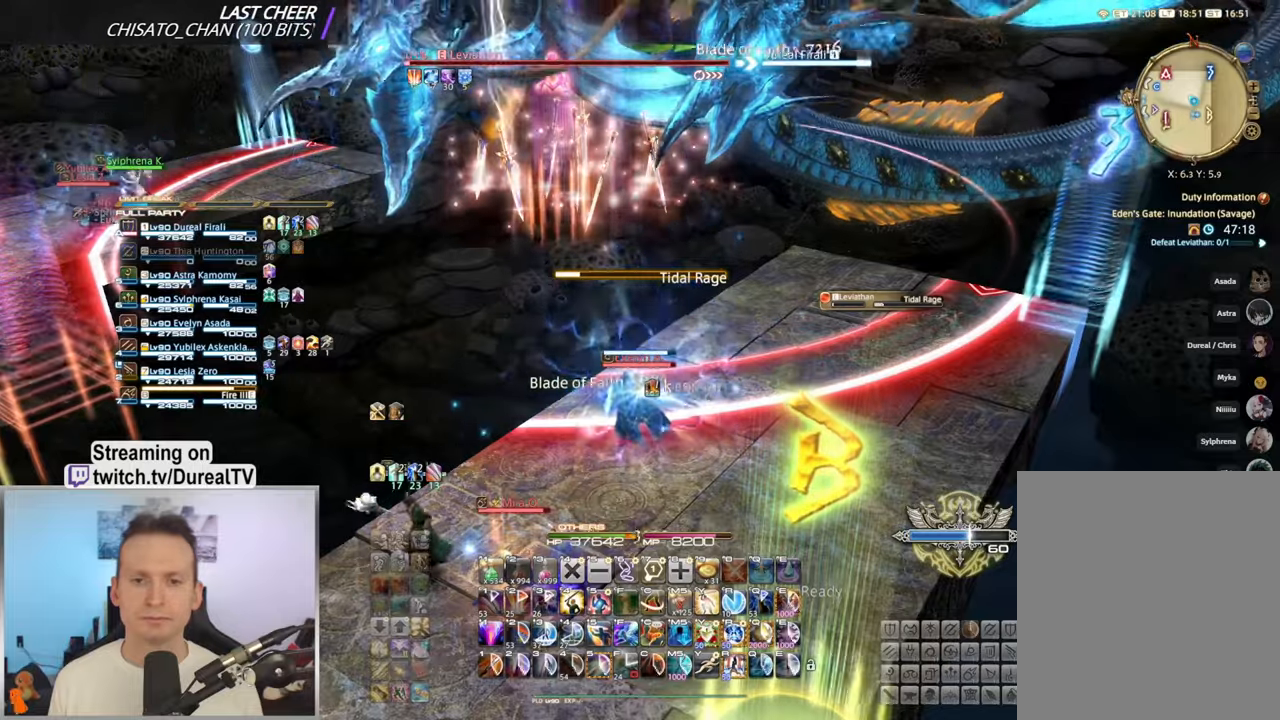
{"keys": [], "mouse": ["right"], "events": [[117, "shift", "down"], [267, "1", "down"], [367, "1", "up"], [417, "shift", "up"]]}
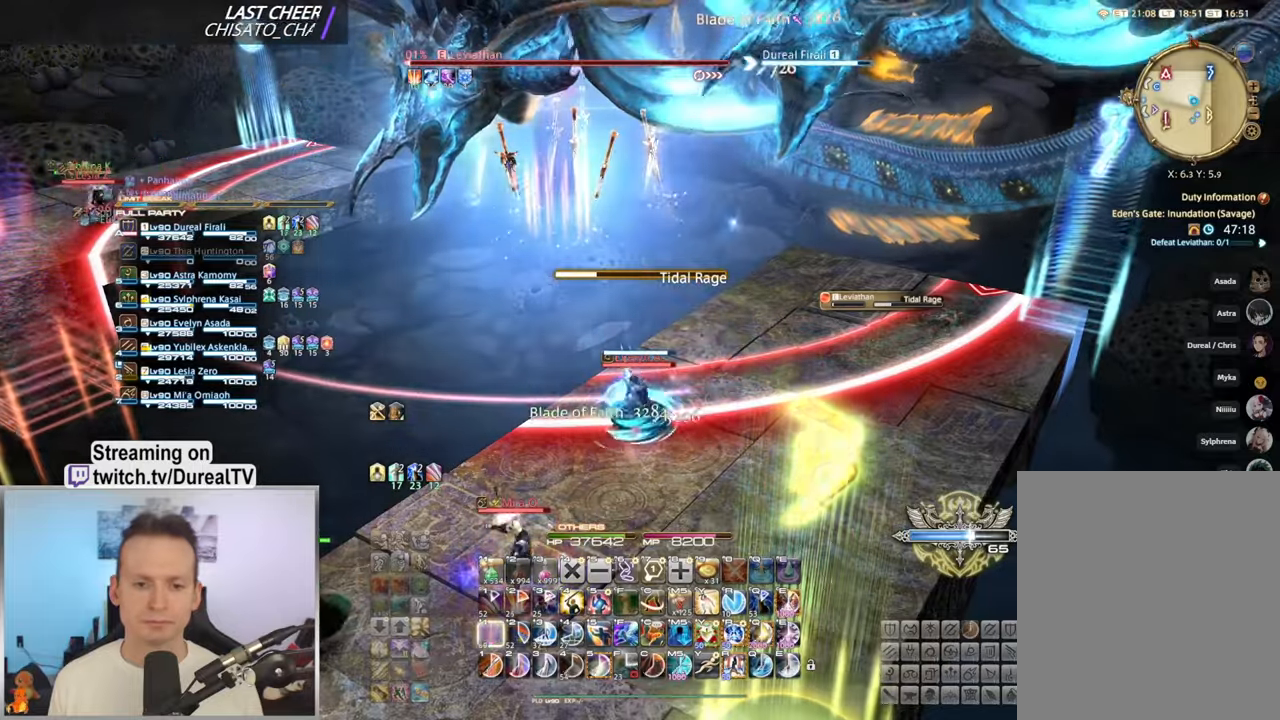
{"keys": ["ctrl", "e"], "mouse": ["right"], "events": [[50, "ctrl", "down"], [300, "e", "down"], [367, "e", "up"], [450, "e", "down"]]}
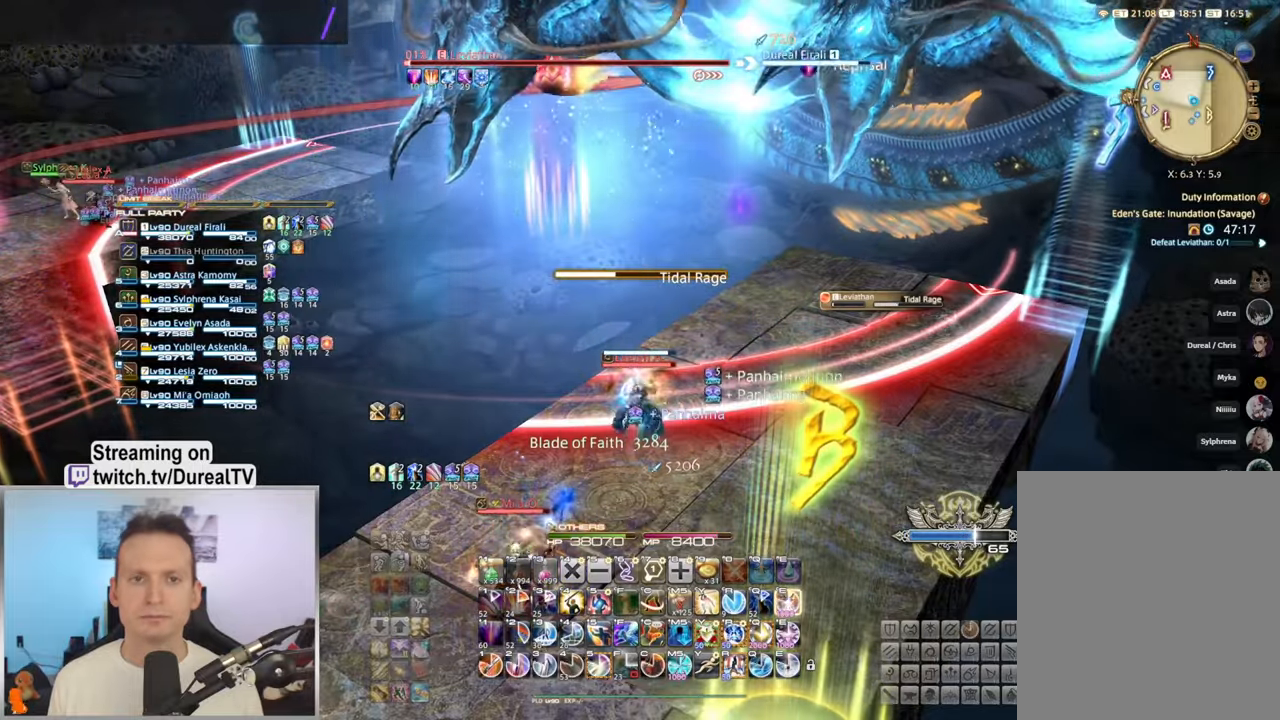
{"keys": ["ctrl", "e"], "mouse": ["right"], "events": [[34, "e", "up"], [100, "e", "down"], [200, "e", "up"], [267, "e", "down"], [350, "e", "up"], [417, "e", "down"]]}
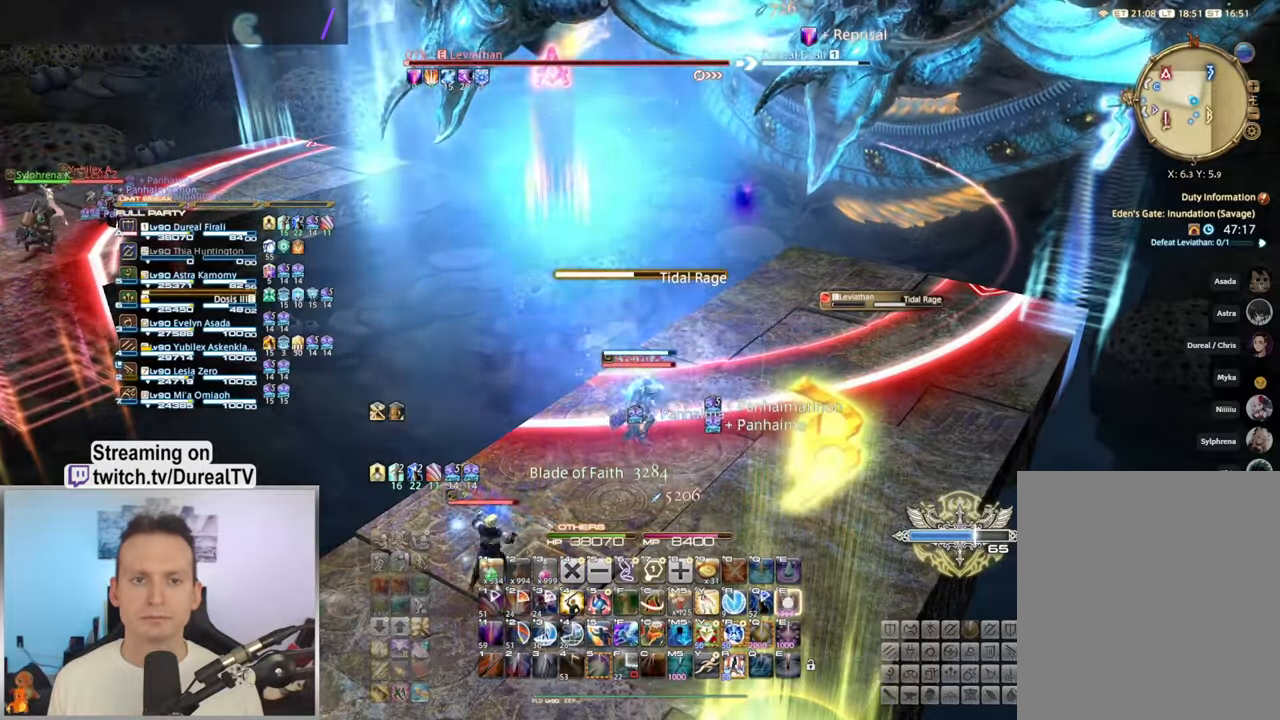
{"keys": [], "mouse": ["right"], "events": [[17, "e", "up"], [84, "e", "down"], [184, "e", "up"], [284, "ctrl", "up"]]}
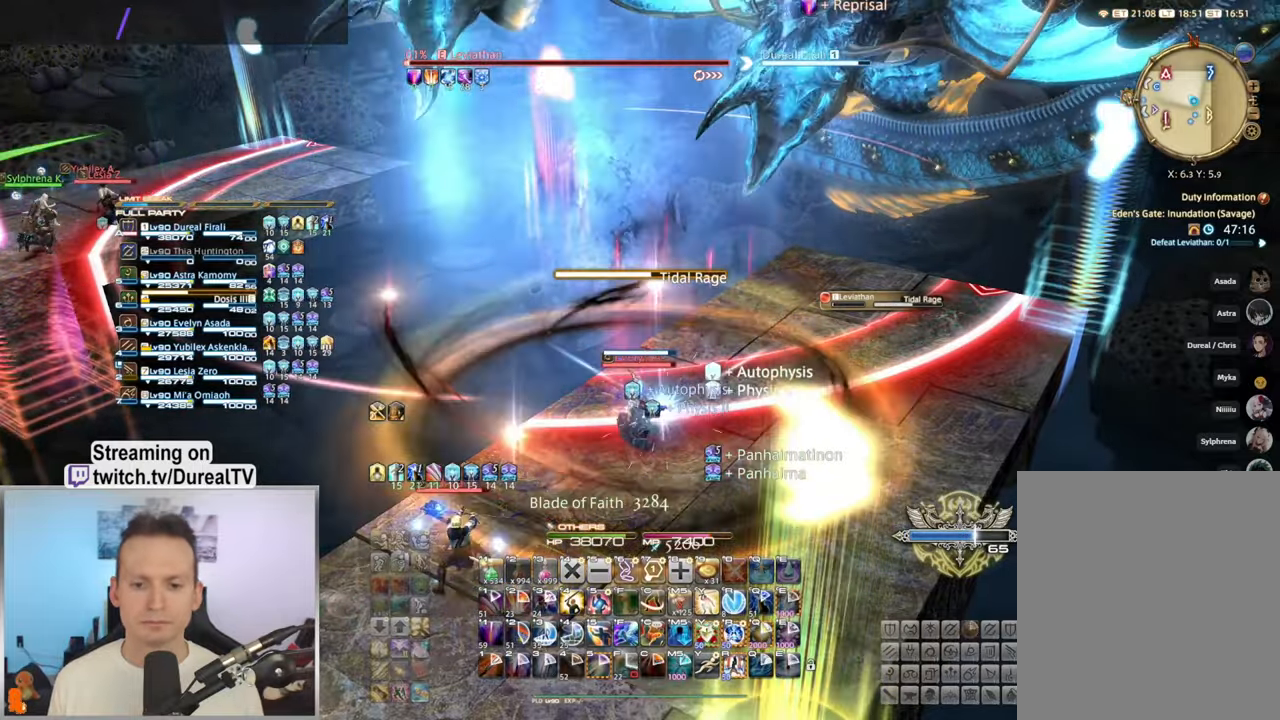
{"keys": [], "mouse": [], "events": [[17, "mouse_right", "up"]]}
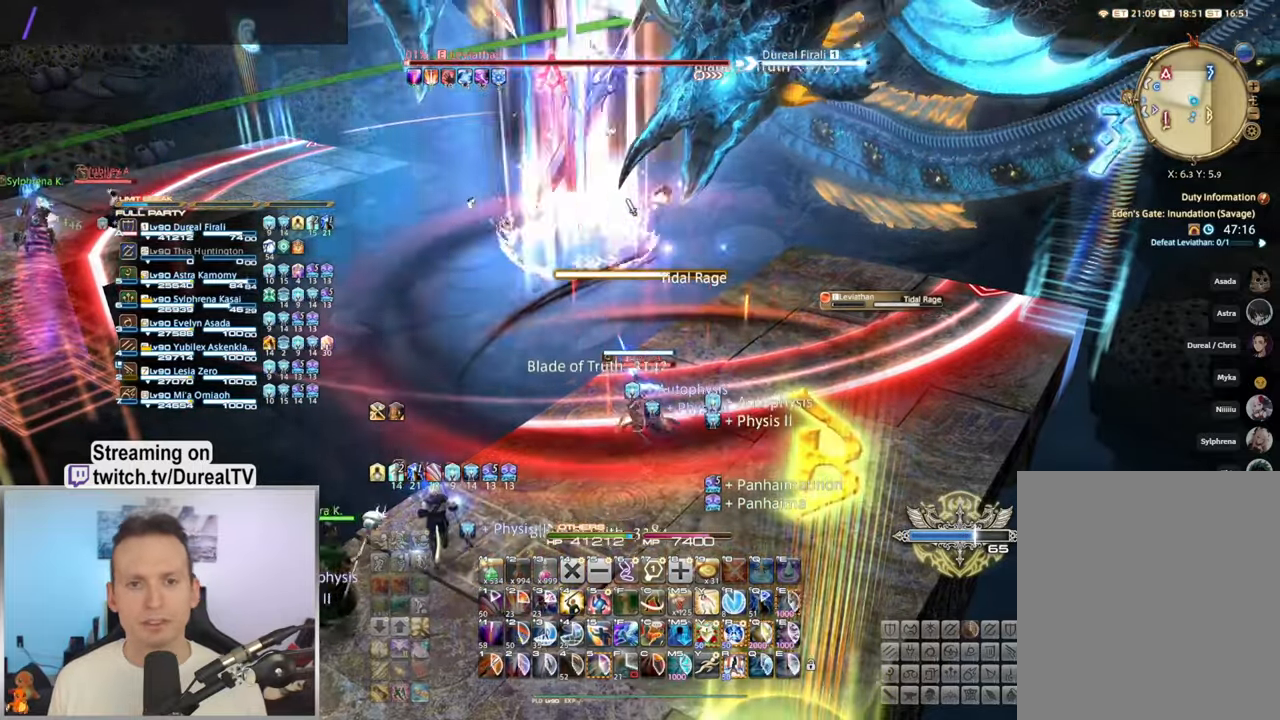
{"keys": ["ctrl"], "mouse": ["mb4"], "events": [[34, "mouse_mb4", "down"], [167, "ctrl", "down"]]}
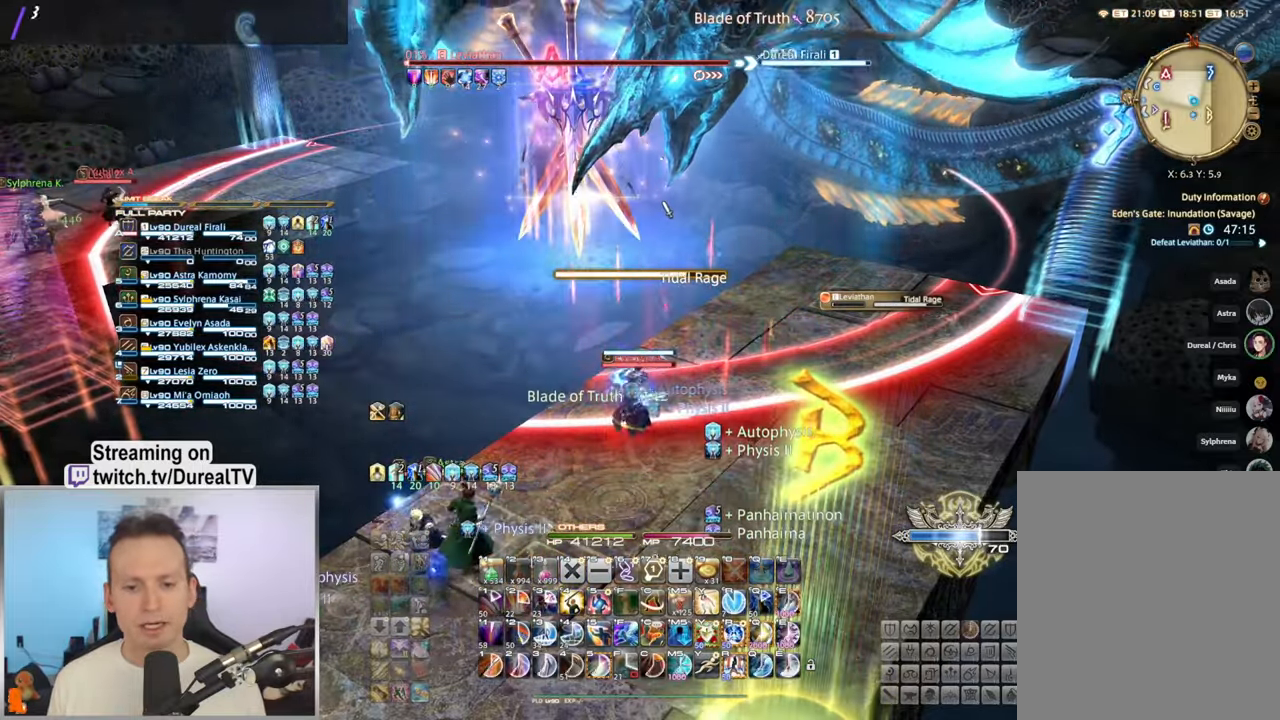
{"keys": ["ctrl"], "mouse": ["mb4"], "events": [[167, "e", "down"], [234, "e", "up"], [367, "e", "down"], [434, "e", "up"]]}
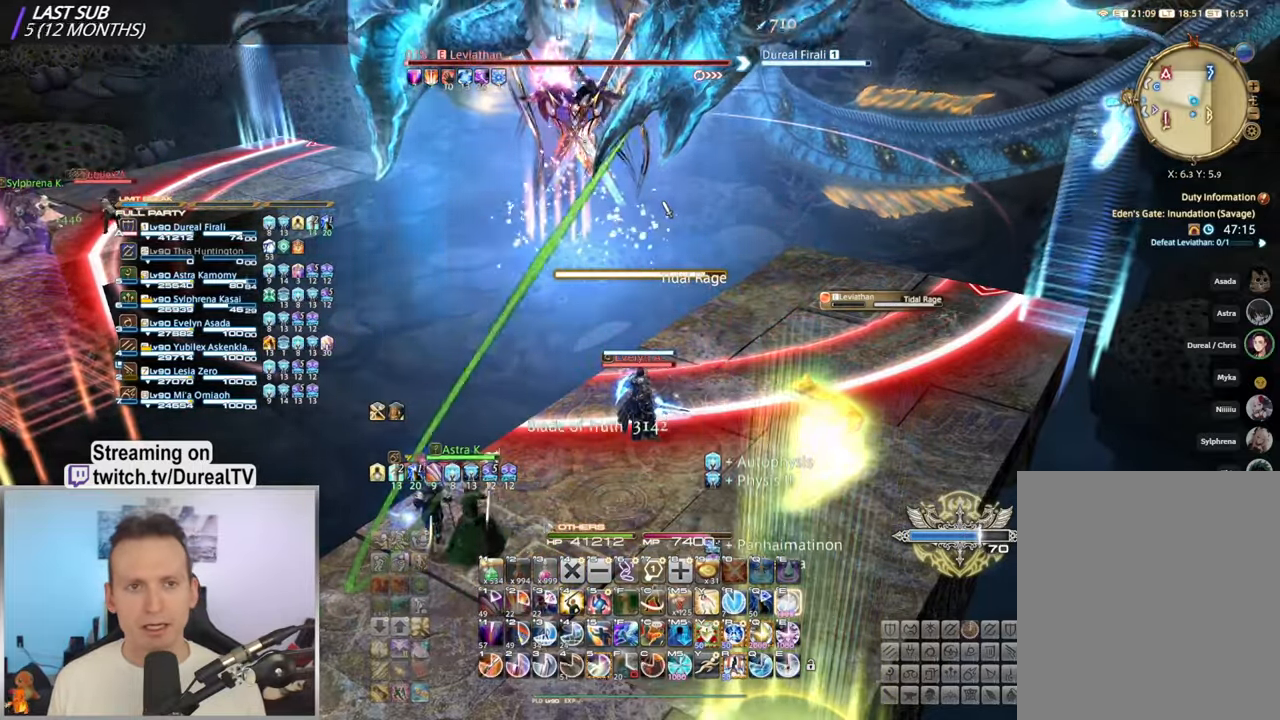
{"keys": ["ctrl", "e"], "mouse": ["mb4"], "events": [[17, "e", "down"], [100, "e", "up"], [167, "e", "down"], [250, "e", "up"], [334, "e", "down"], [400, "e", "up"], [467, "e", "down"]]}
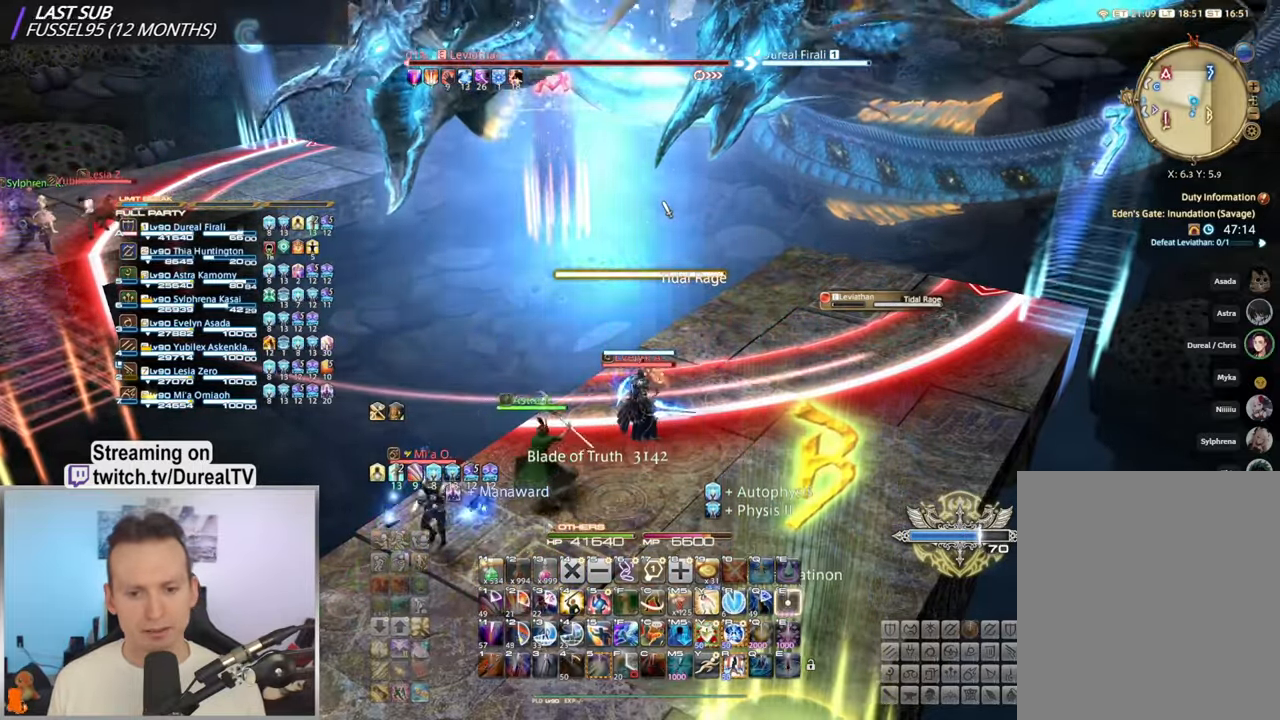
{"keys": [], "mouse": [], "events": [[84, "e", "up"], [234, "ctrl", "up"], [267, "mouse_mb4", "up"]]}
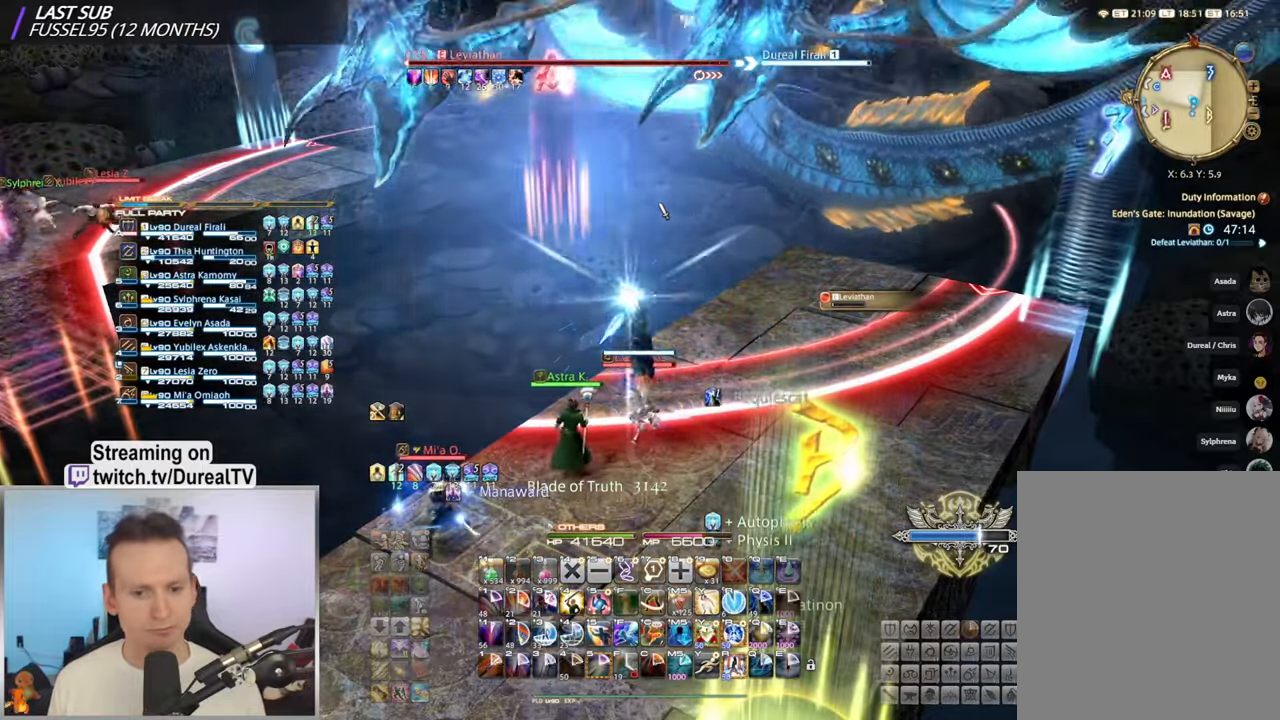
{"keys": [], "mouse": ["right"], "events": [[200, "mouse_right", "down"]]}
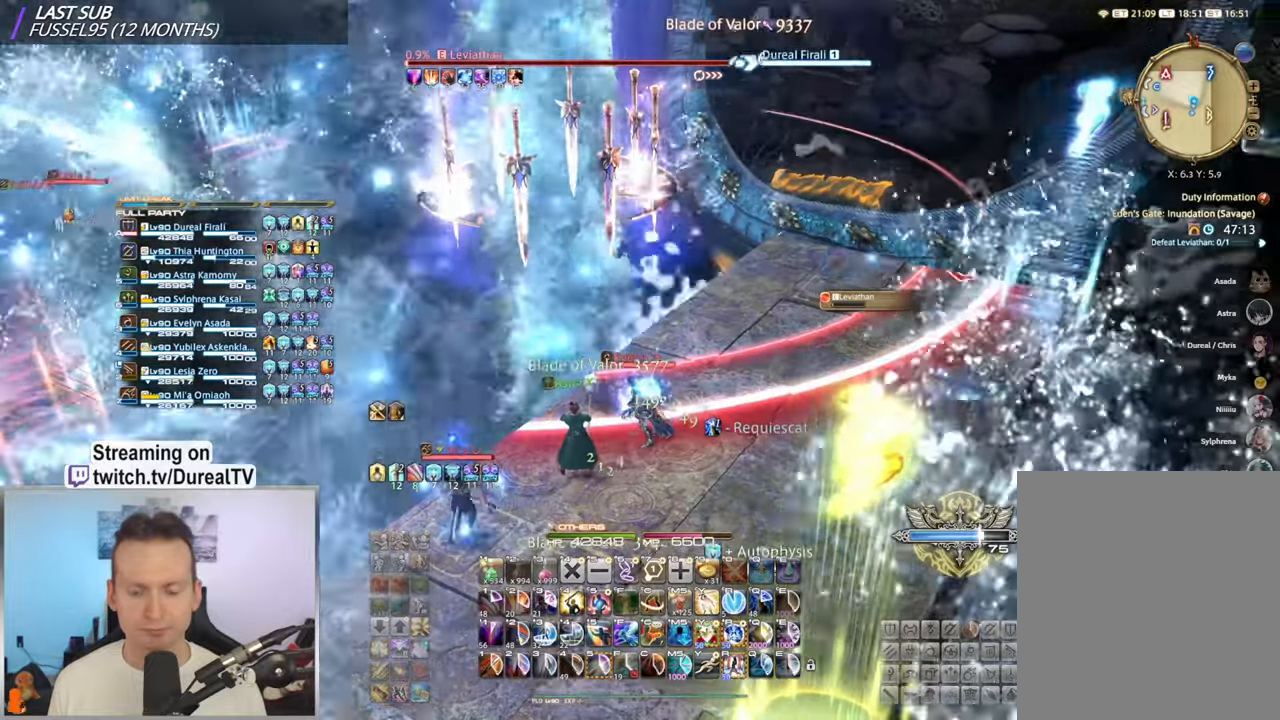
{"keys": [], "mouse": ["right"], "events": []}
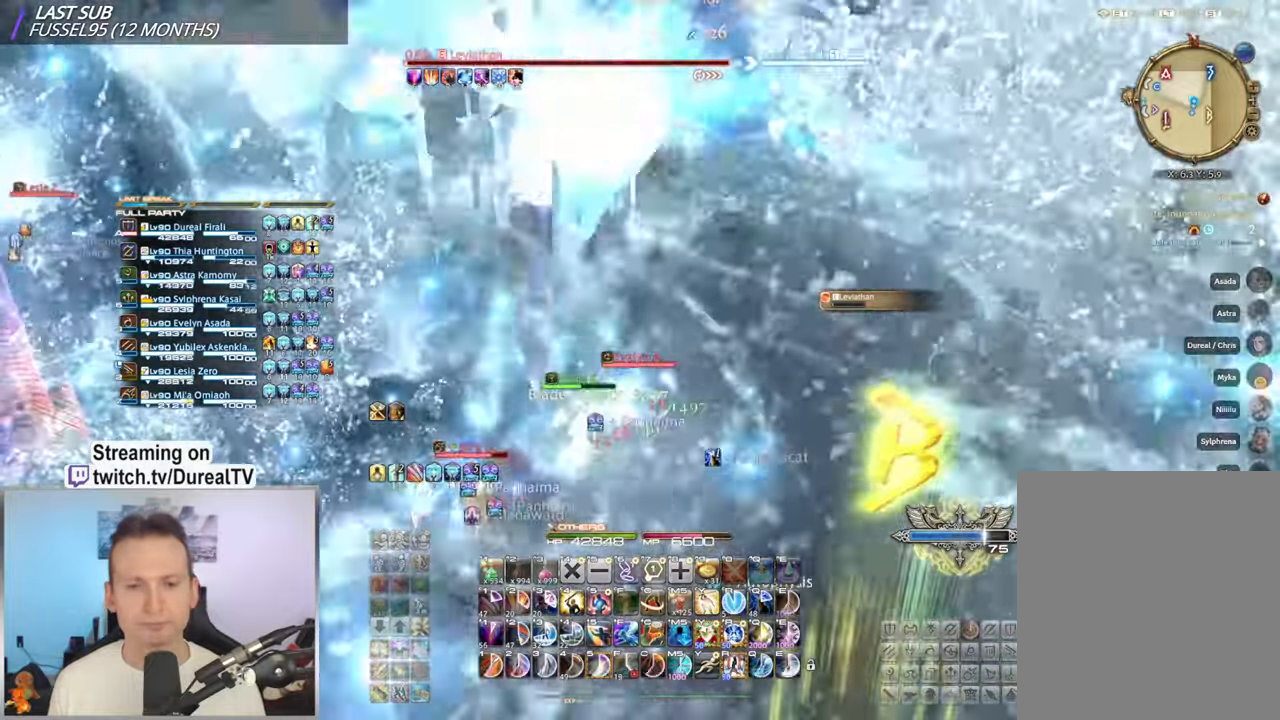
{"keys": [], "mouse": ["right"], "events": []}
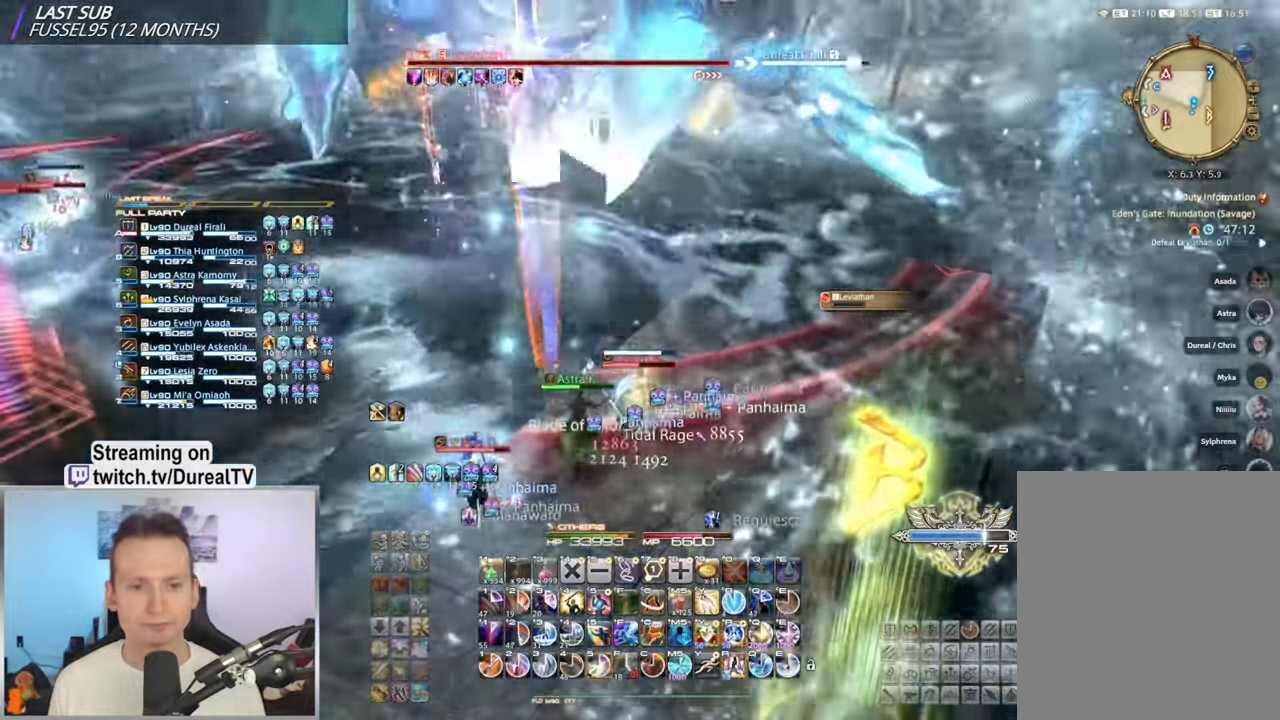
{"keys": [], "mouse": ["right"], "events": [[66, "5", "down"], [133, "5", "up"], [183, "mouse_right", "up"], [250, "5", "down"], [250, "mouse_right", "down"], [300, "5", "up"], [416, "5", "down"], [483, "5", "up"]]}
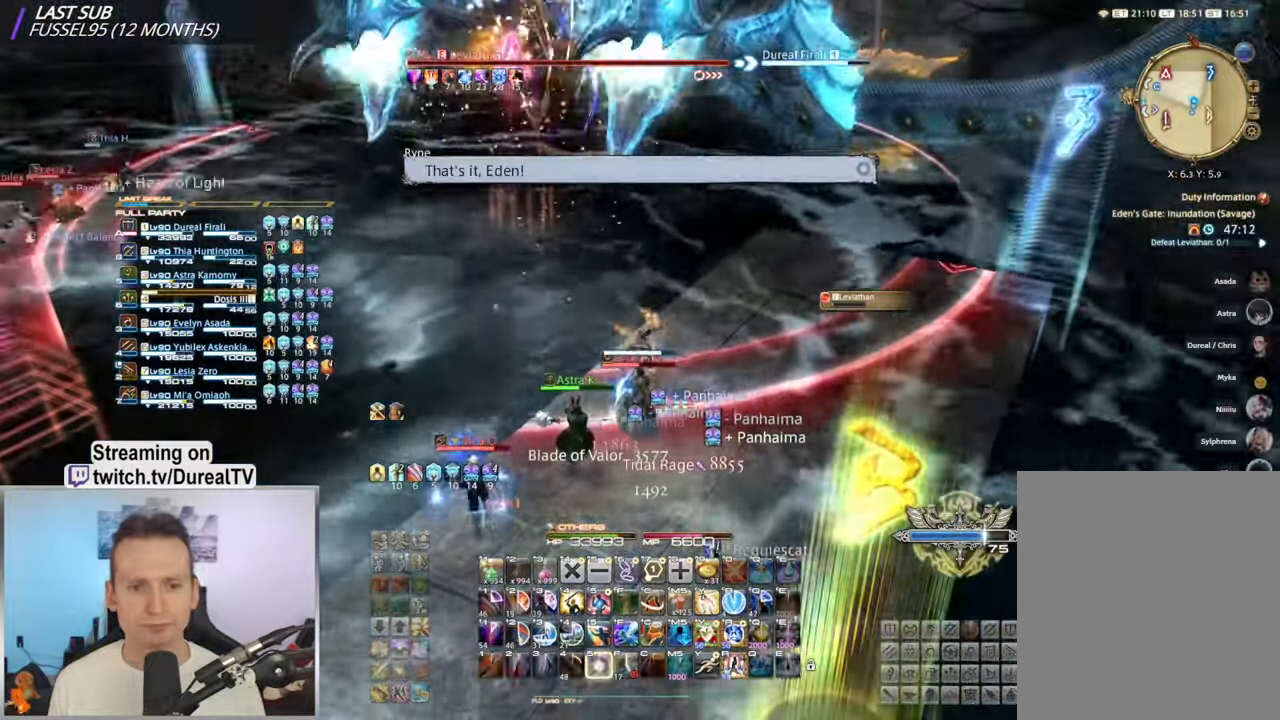
{"keys": [], "mouse": [], "events": [[383, "mouse_right", "up"]]}
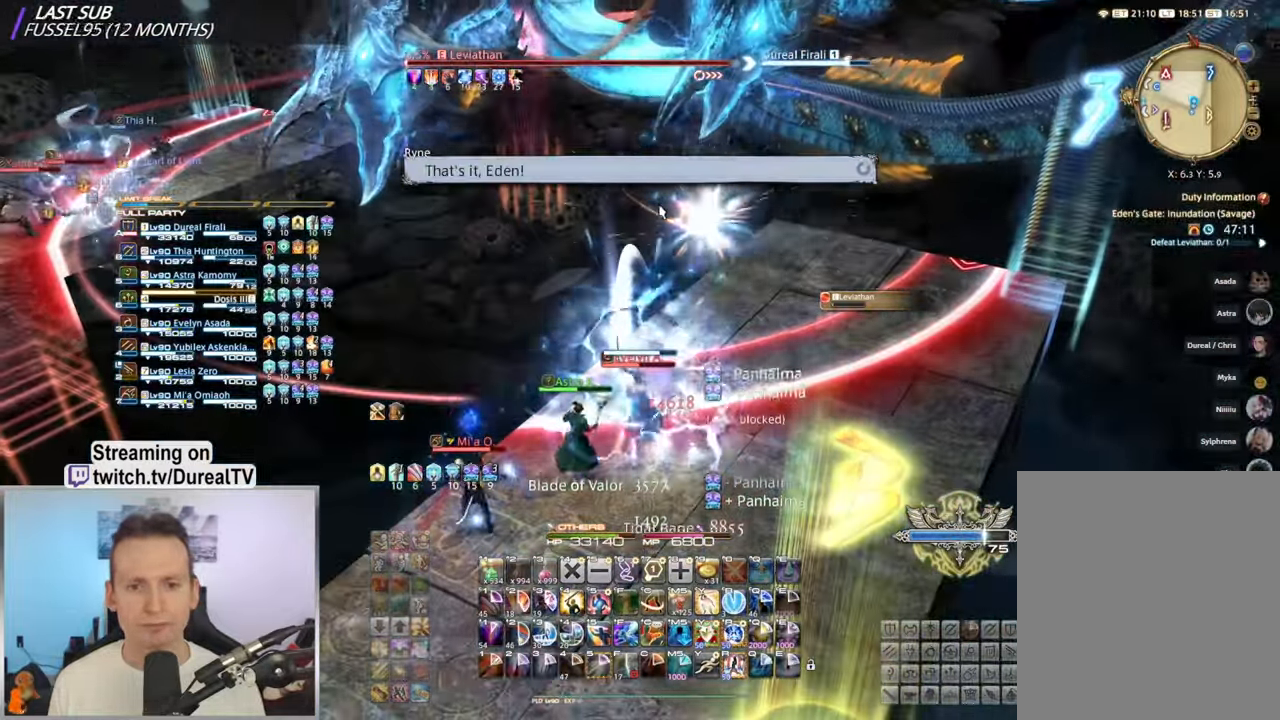
{"keys": [], "mouse": ["mb4"], "events": [[100, "mouse_mb4", "down"]]}
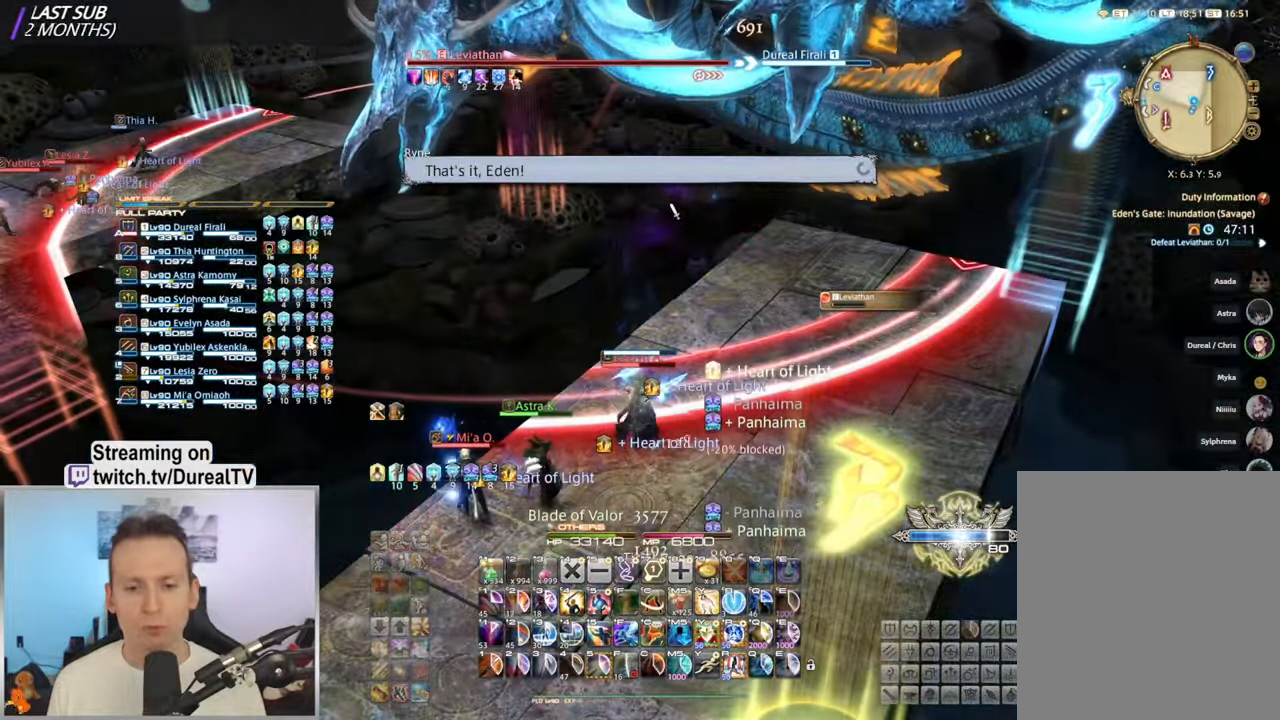
{"keys": [], "mouse": ["mb4"], "events": []}
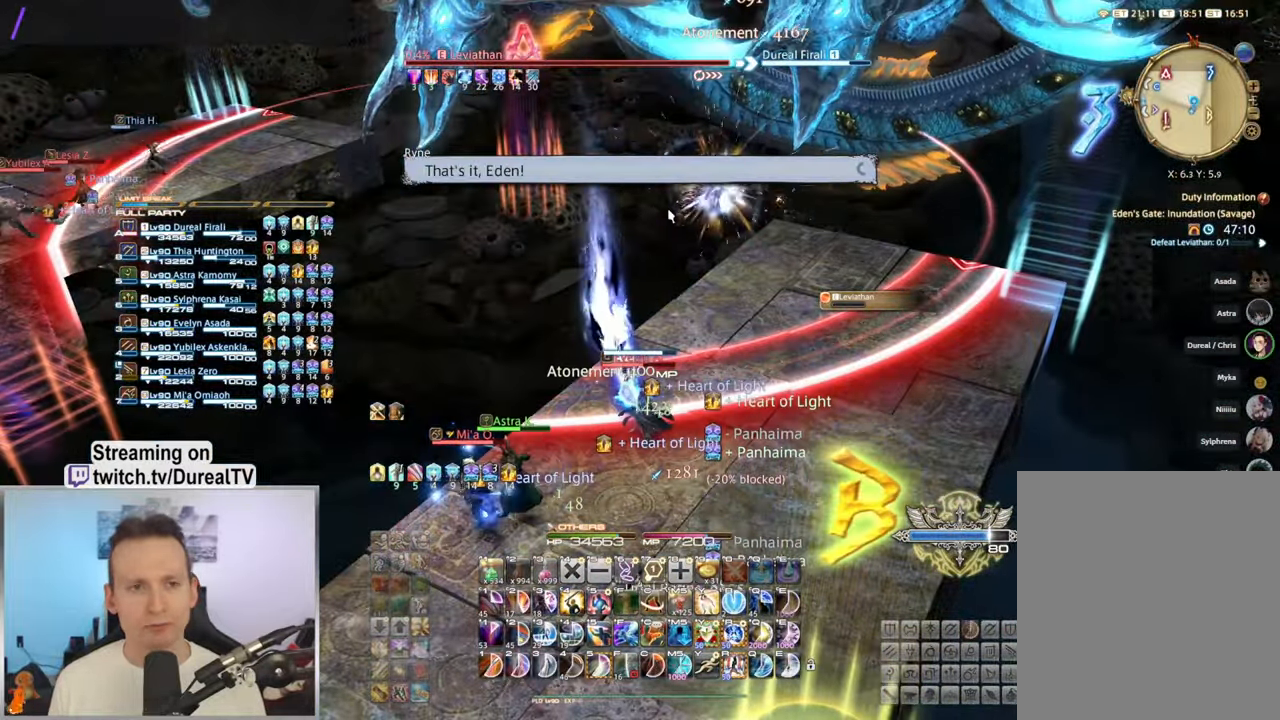
{"keys": [], "mouse": ["mb4"], "events": [[433, "5", "down"], [483, "5", "up"]]}
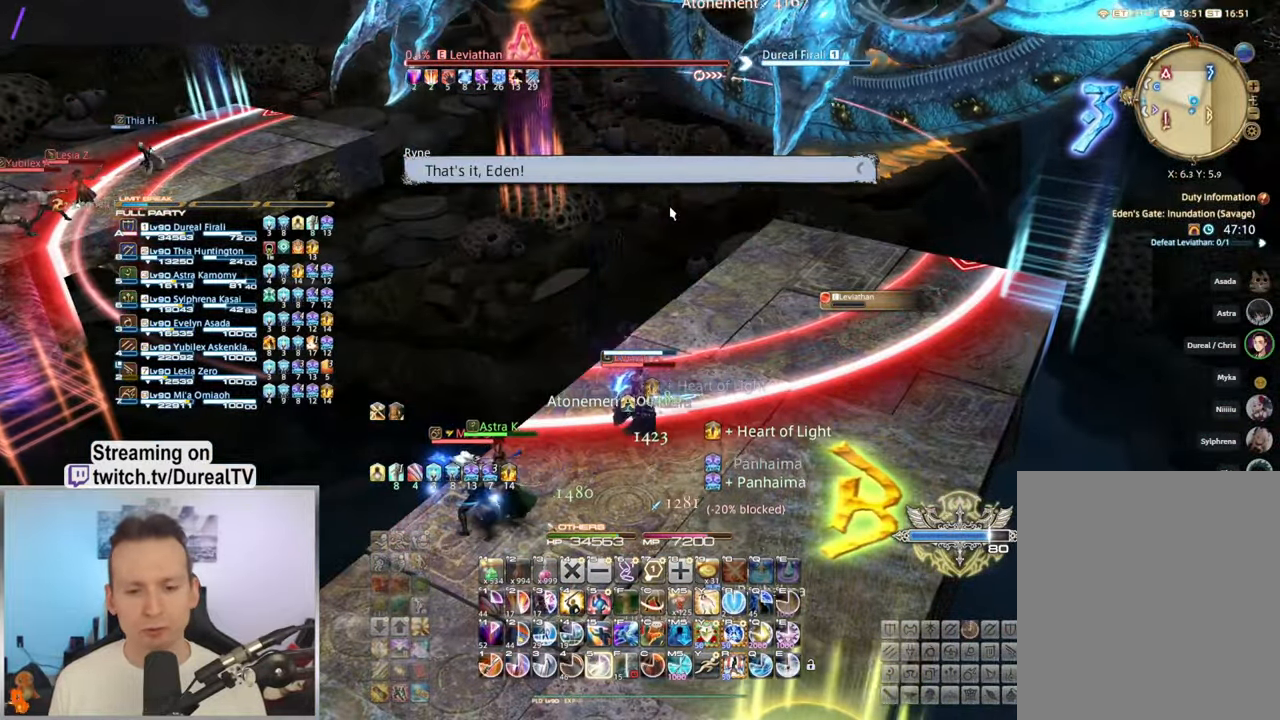
{"keys": [], "mouse": ["mb4"], "events": [[83, "5", "down"], [150, "5", "up"], [233, "5", "down"], [300, "5", "up"], [383, "5", "down"], [450, "5", "up"]]}
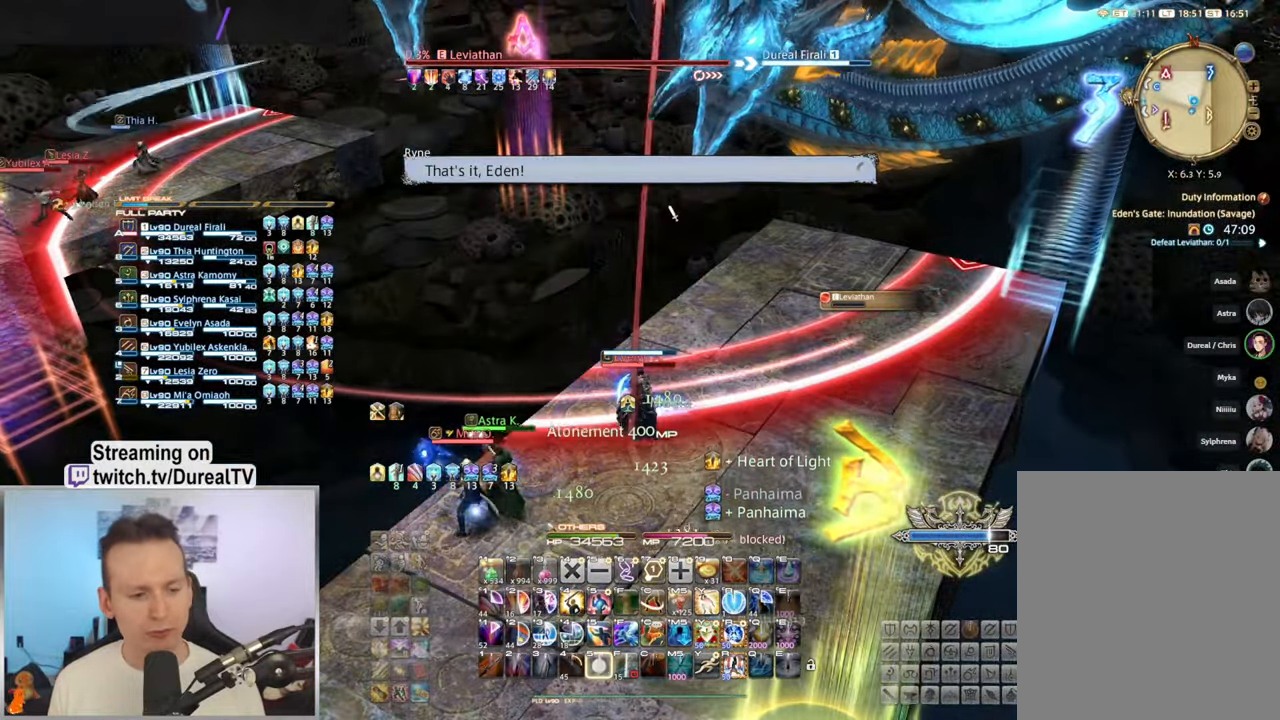
{"keys": [], "mouse": ["mb4"], "events": [[50, "5", "down"], [116, "5", "up"], [200, "5", "down"], [283, "5", "up"], [366, "5", "down"], [433, "5", "up"]]}
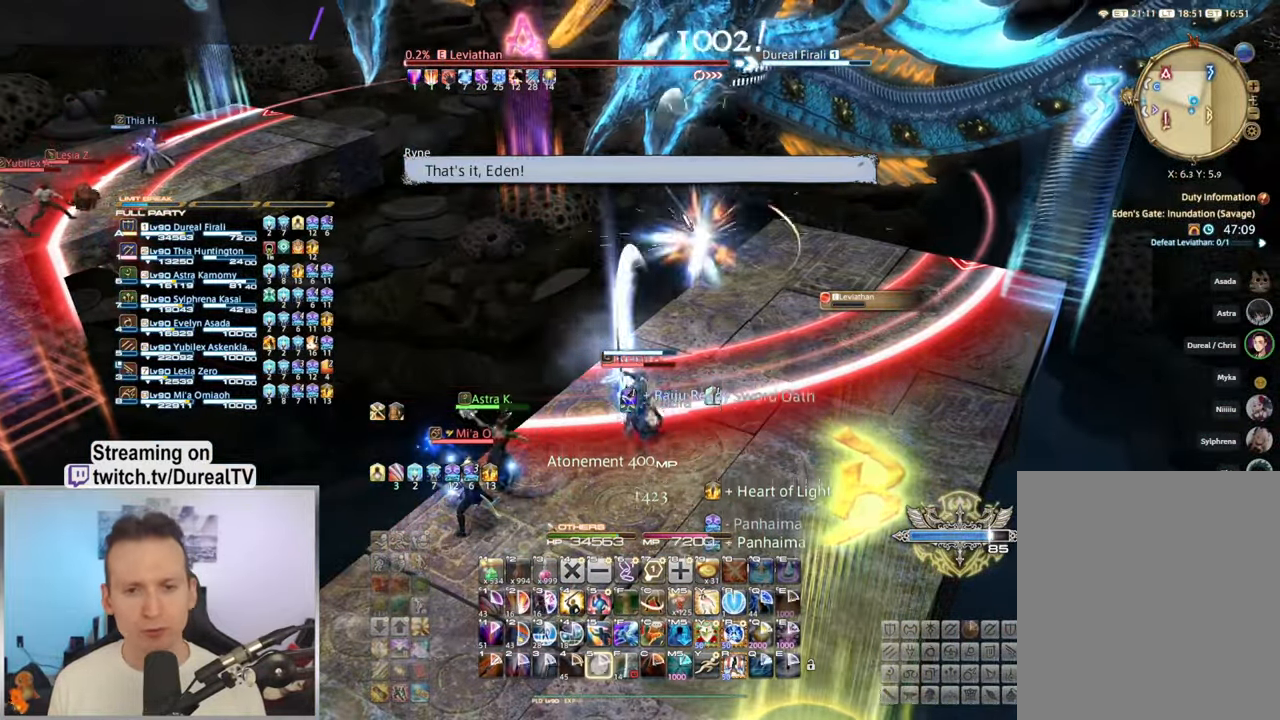
{"keys": ["d"], "mouse": ["right"], "events": [[367, "mouse_mb4", "up"], [450, "d", "down"], [467, "mouse_right", "down"]]}
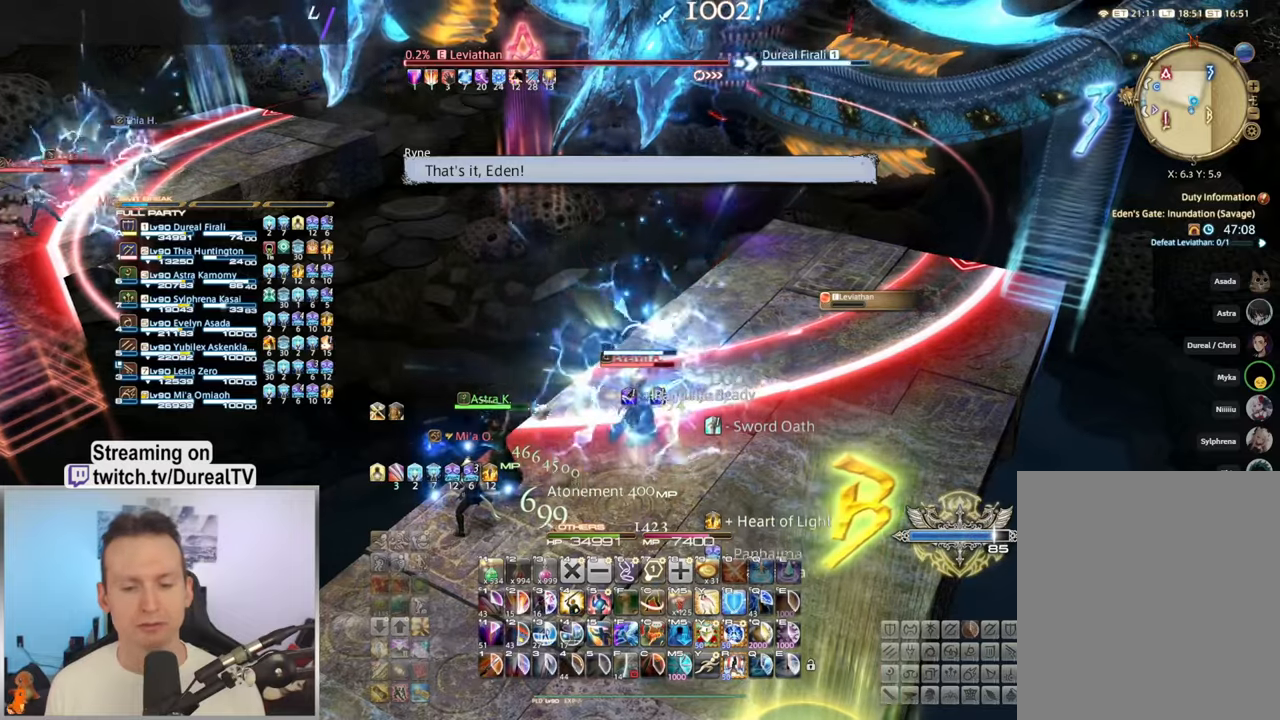
{"keys": [], "mouse": ["right"], "events": [[333, "d", "up"]]}
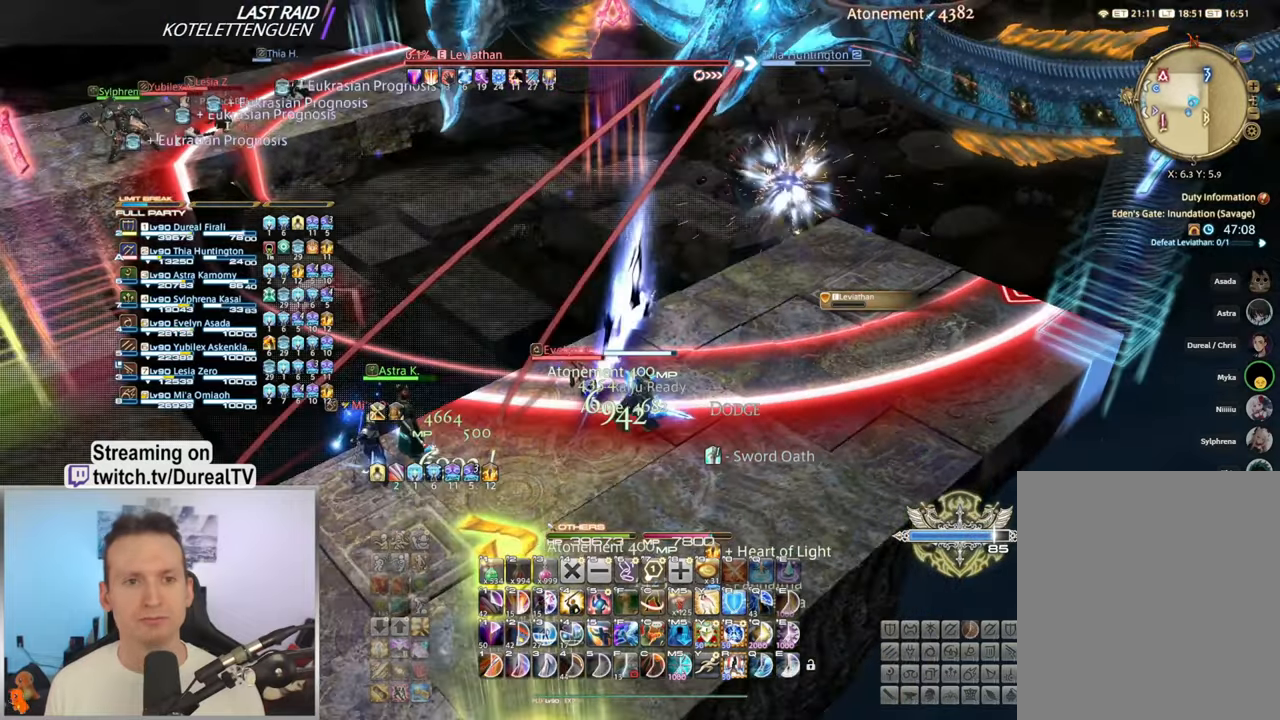
{"keys": ["1"], "mouse": [], "events": [[283, "mouse_right", "up"], [433, "1", "down"]]}
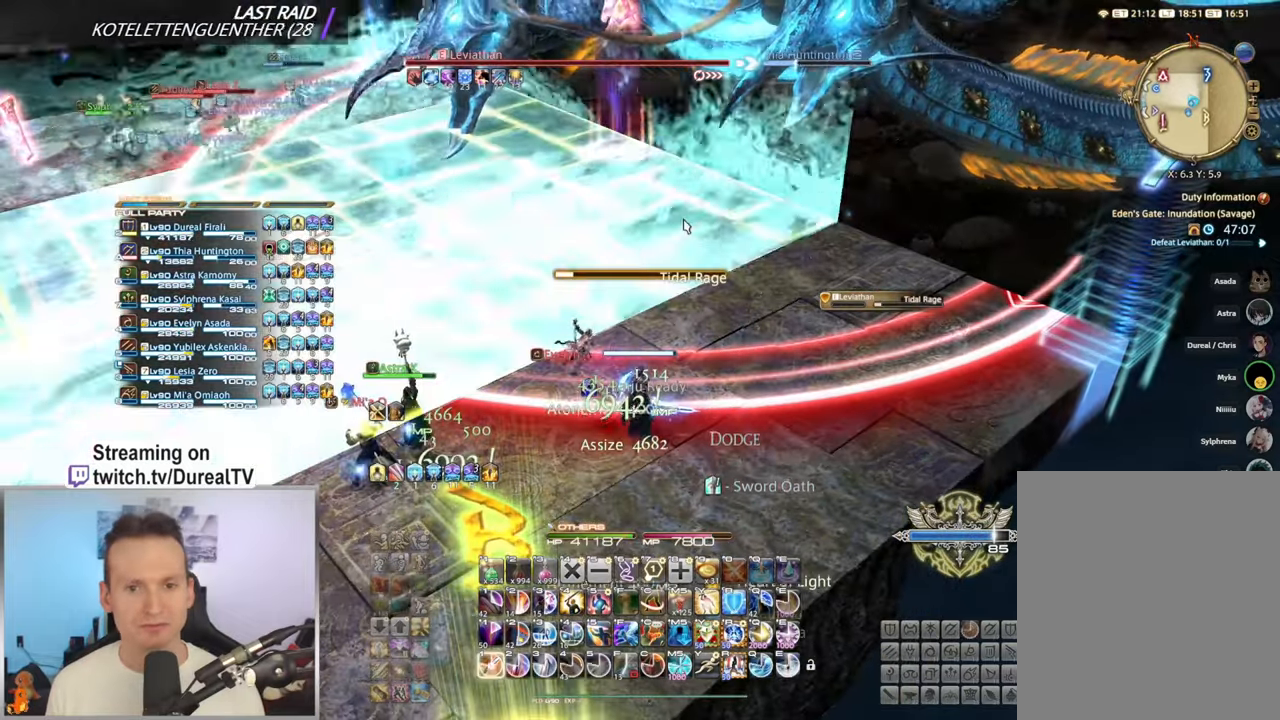
{"keys": [], "mouse": ["mb4"], "events": [[17, "1", "up"], [100, "1", "down"], [117, "mouse_mb4", "down"], [167, "1", "up"], [250, "1", "down"], [317, "1", "up"], [383, "1", "down"], [467, "1", "up"]]}
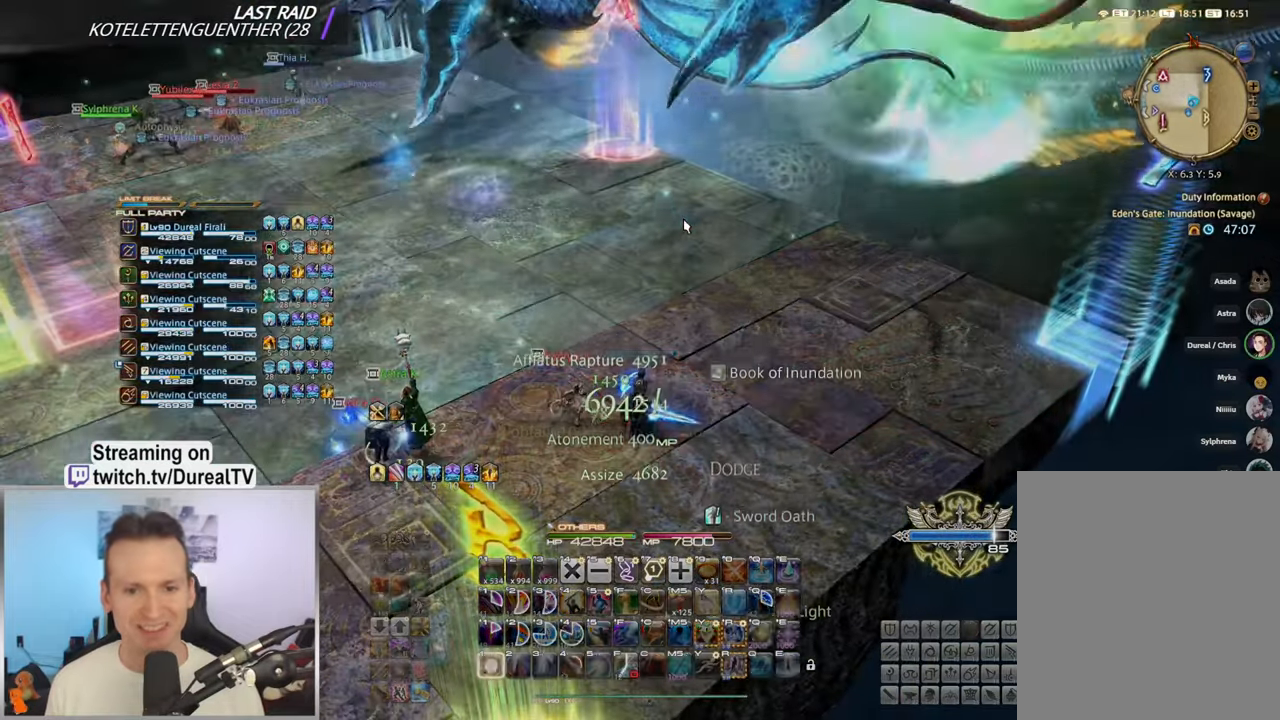
{"keys": [], "mouse": ["mb4"], "events": [[17, "1", "down"], [83, "1", "up"]]}
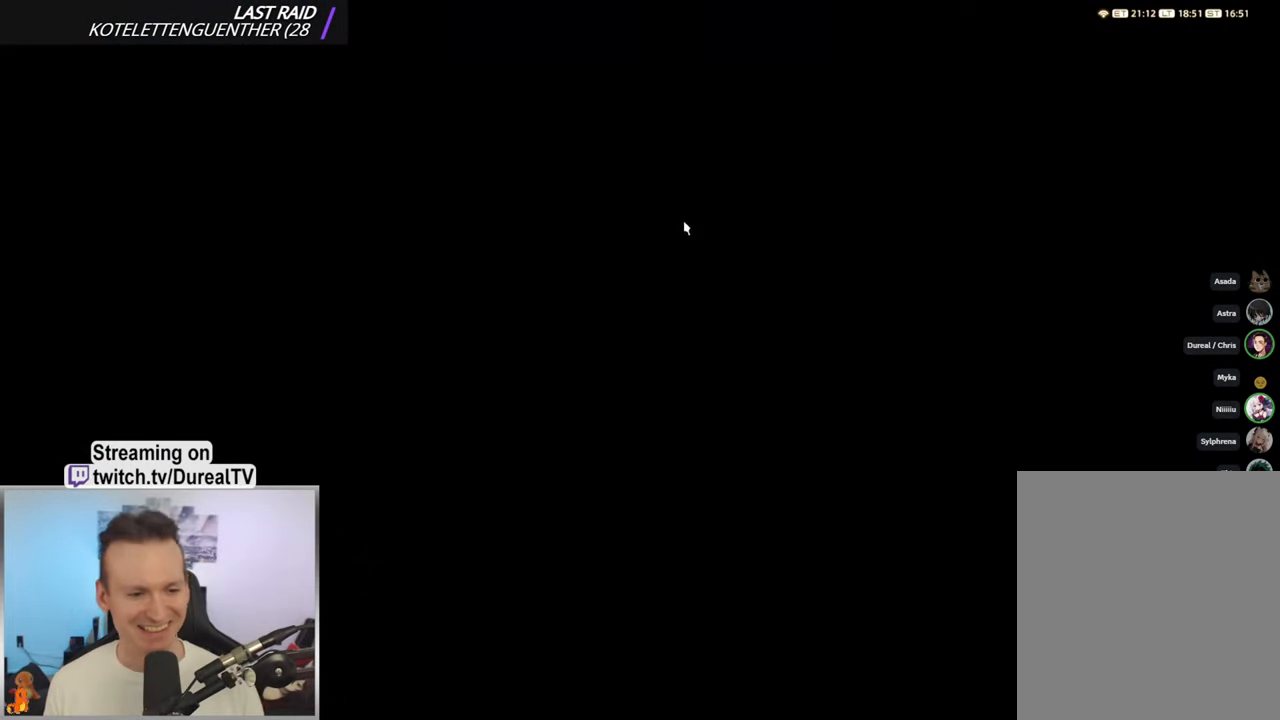
{"keys": [], "mouse": ["mb4"], "events": []}
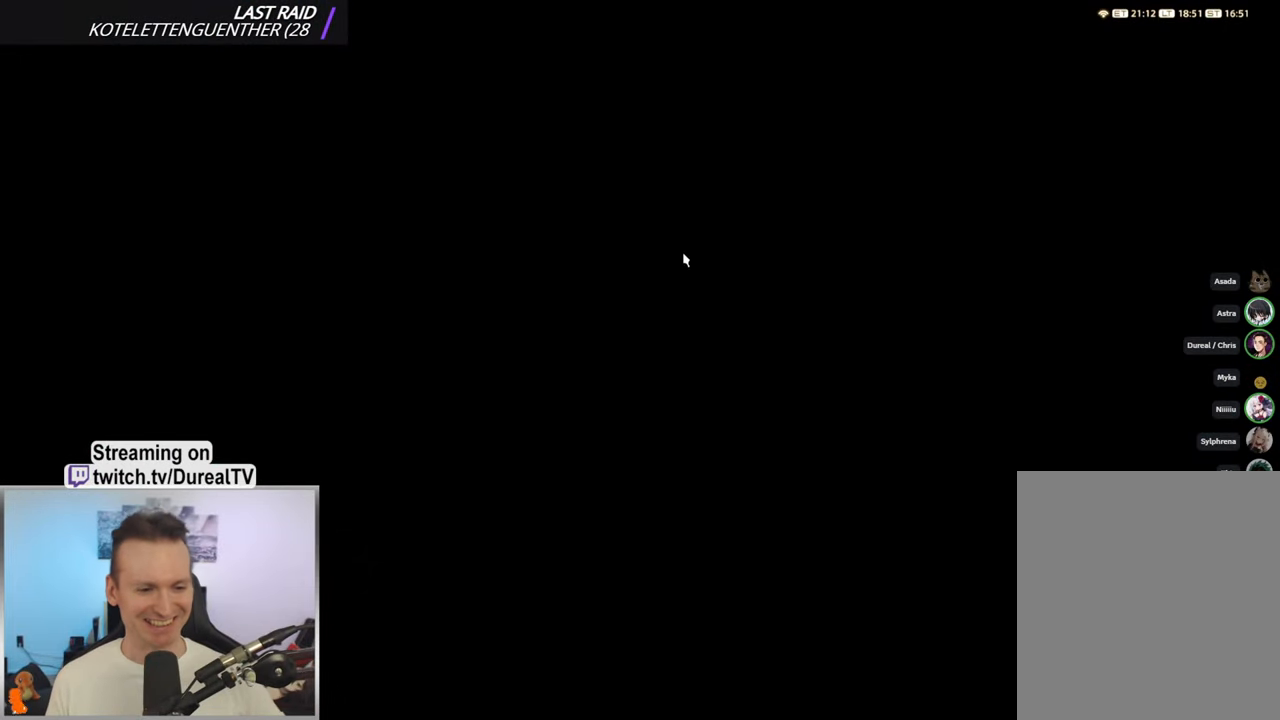
{"keys": [], "mouse": [], "events": [[83, "mouse_mb4", "up"]]}